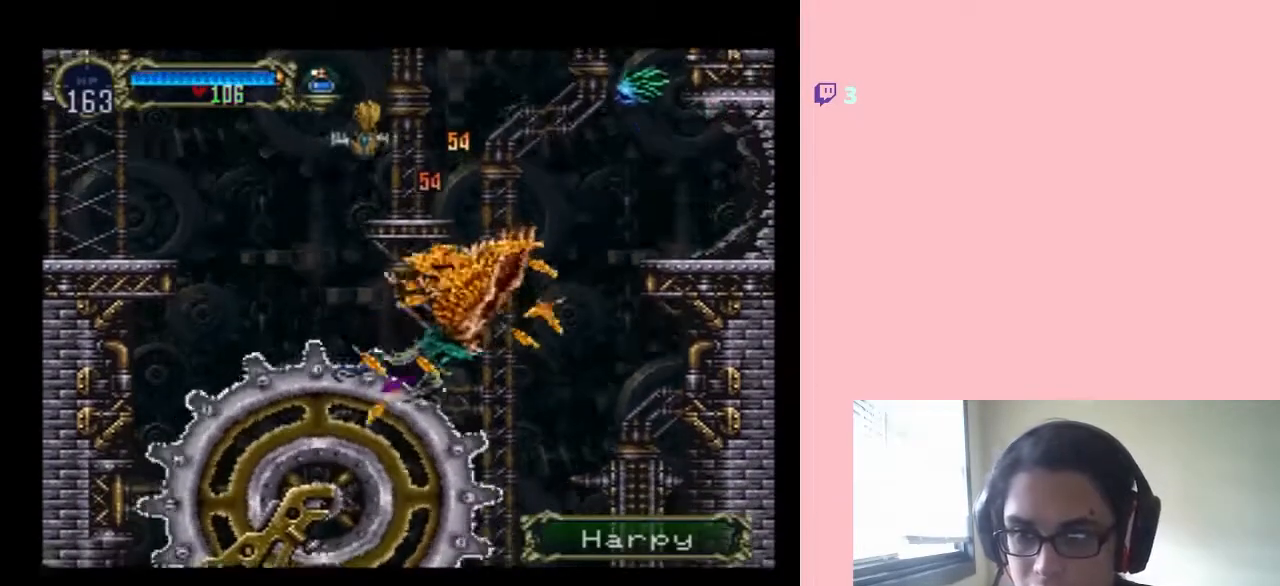
Gameplay with a controller (Nintendo layout); each line is a JSON object with the inputs held at the frame after it. "events" lists button and stick changes between this image and that frame as [ms after this image, input, new state], when the widget could be followed in between. Not read: DPAD_DOWN DPAD_LEFT L2 L3 R2 R3 Y.
{"buttons": ["B"], "left_stick": "center", "right_stick": "center", "events": [[233, "B", "down"]]}
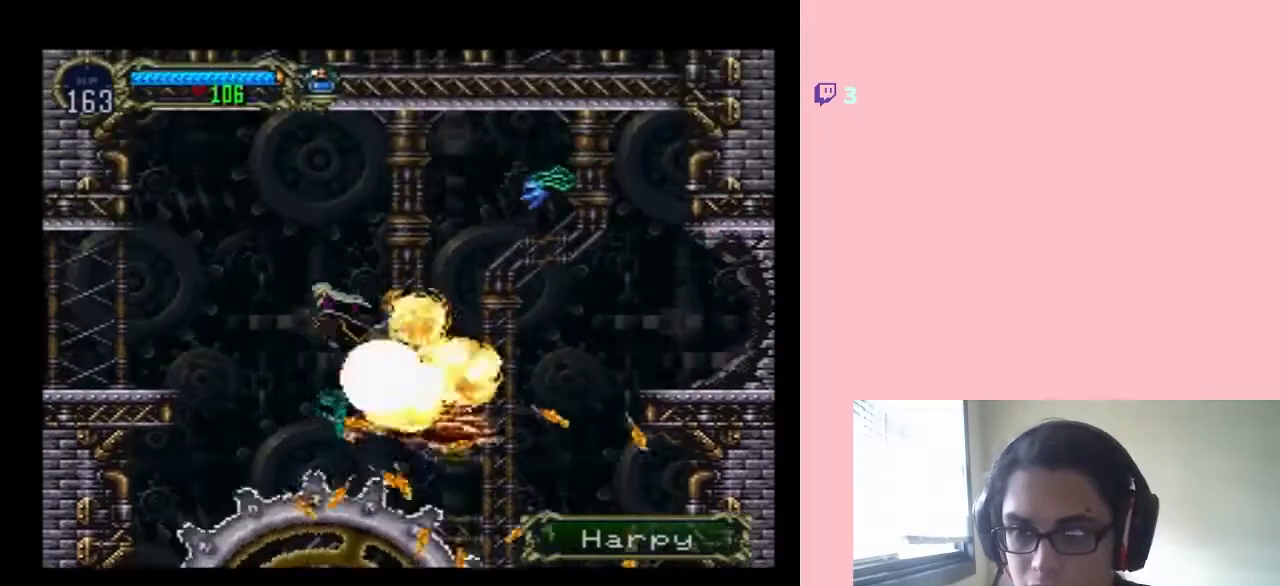
{"buttons": [], "left_stick": "center", "right_stick": "center", "events": [[33, "B", "up"], [167, "B", "down"], [333, "B", "up"]]}
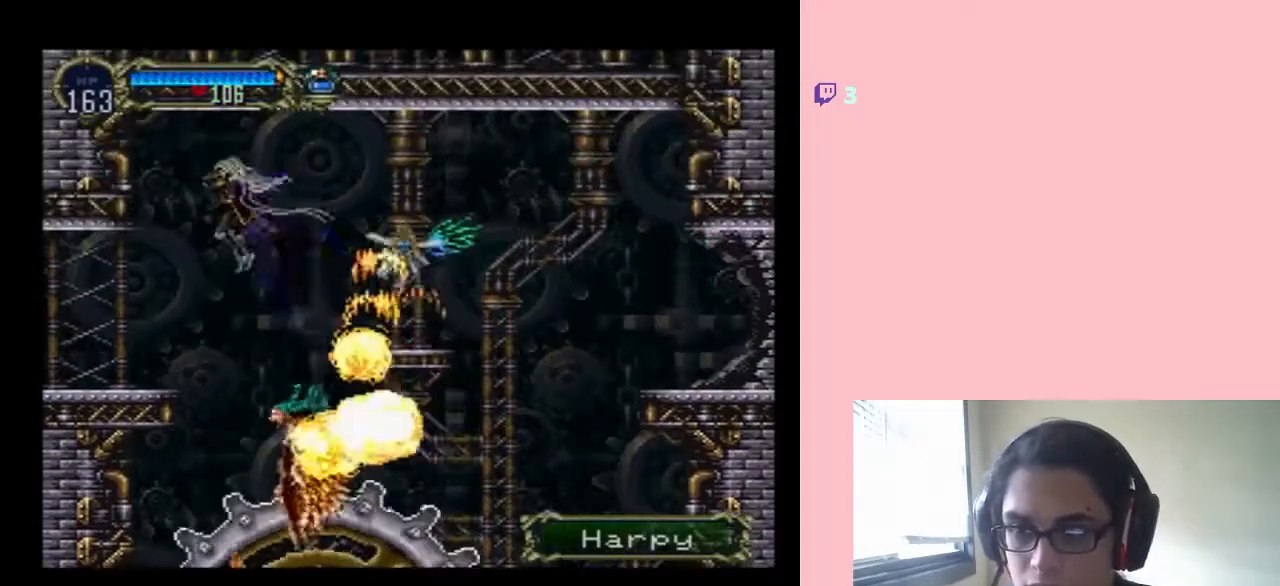
{"buttons": [], "left_stick": "center", "right_stick": "center", "events": [[133, "DPAD_UP", "down"], [450, "DPAD_UP", "up"]]}
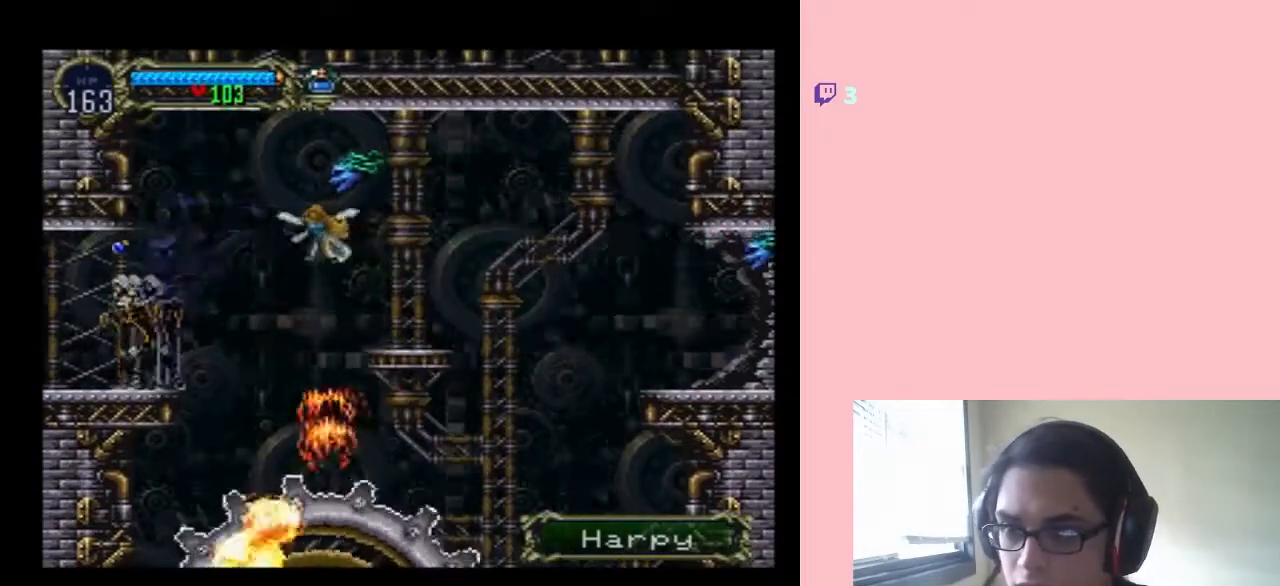
{"buttons": [], "left_stick": "center", "right_stick": "center", "events": []}
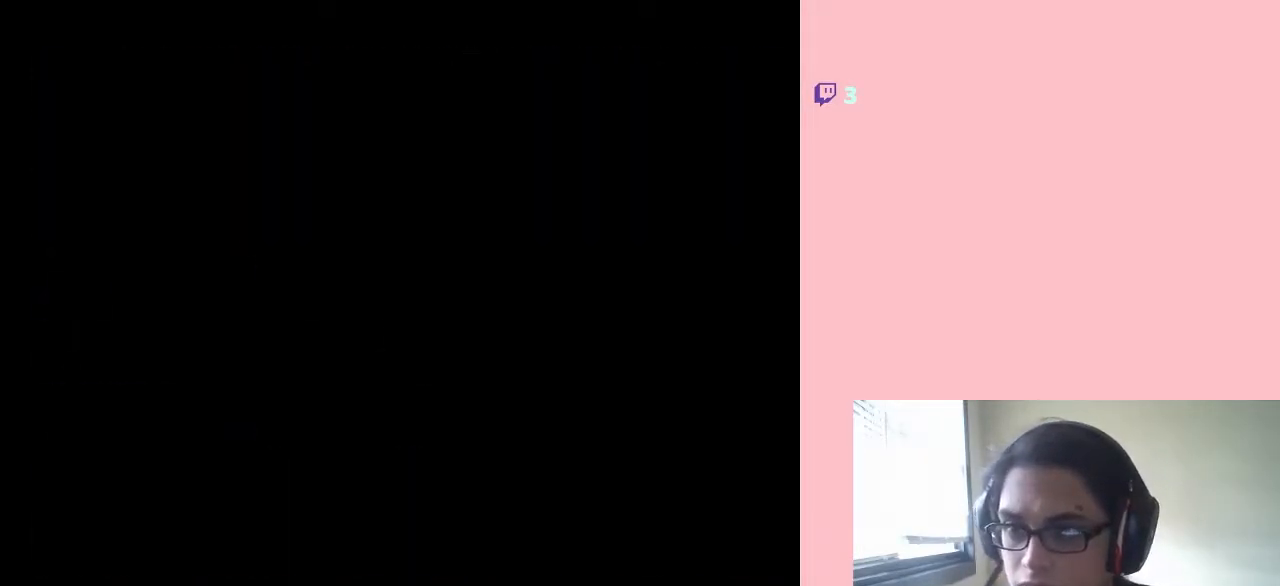
{"buttons": [], "left_stick": "center", "right_stick": "center", "events": []}
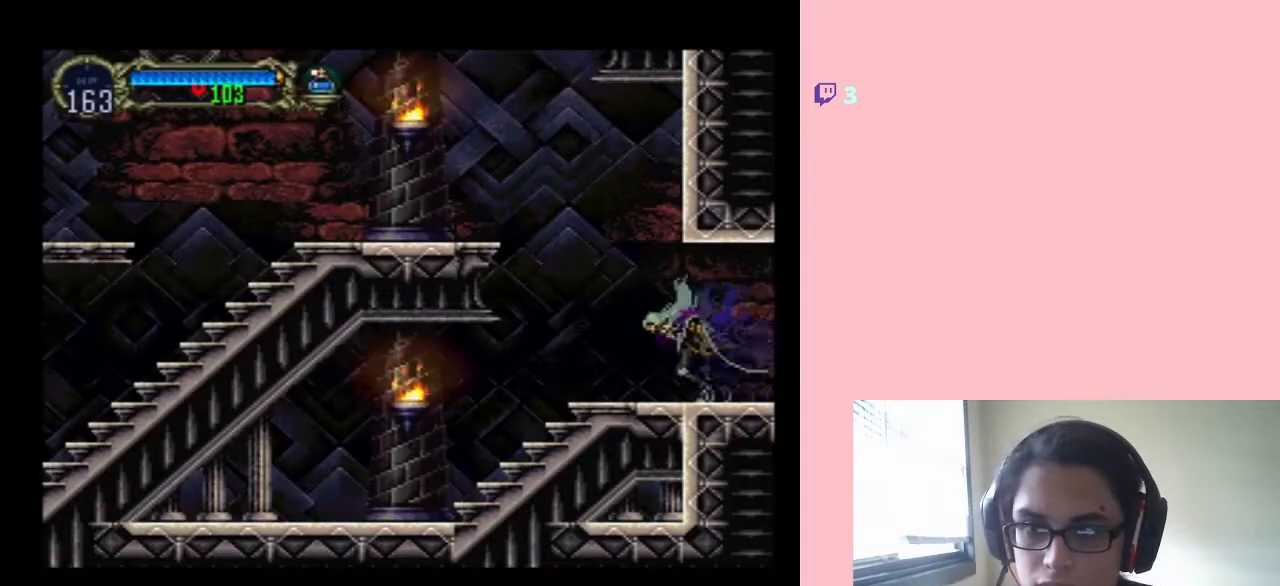
{"buttons": ["B"], "left_stick": "center", "right_stick": "center", "events": [[133, "B", "down"], [383, "B", "up"], [450, "B", "down"]]}
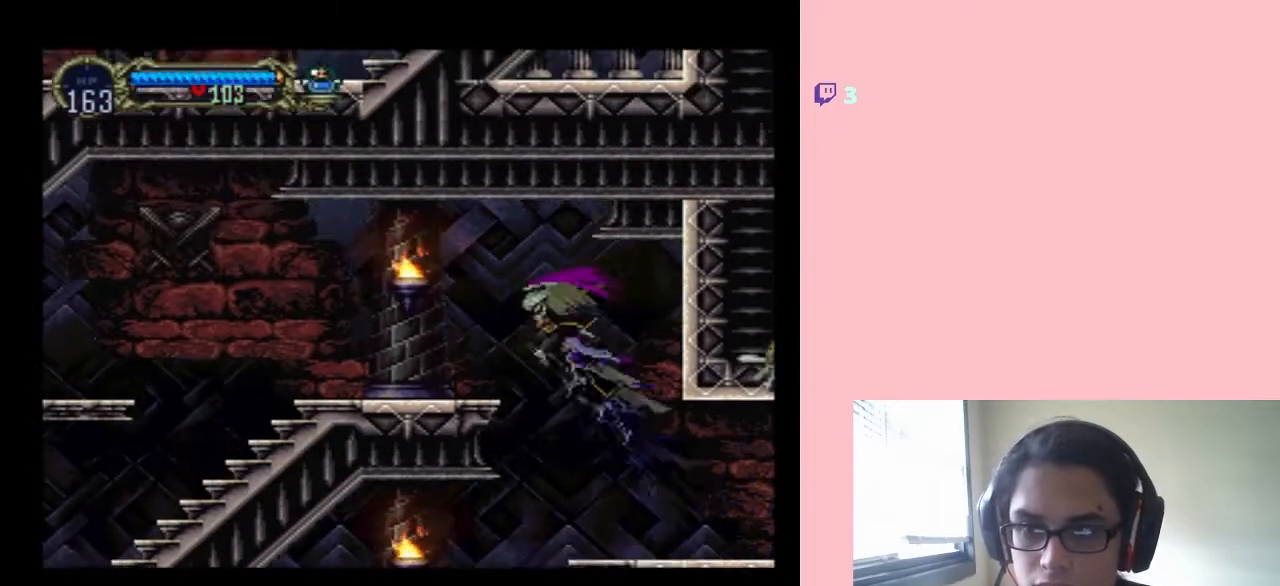
{"buttons": [], "left_stick": "center", "right_stick": "center", "events": [[233, "B", "up"]]}
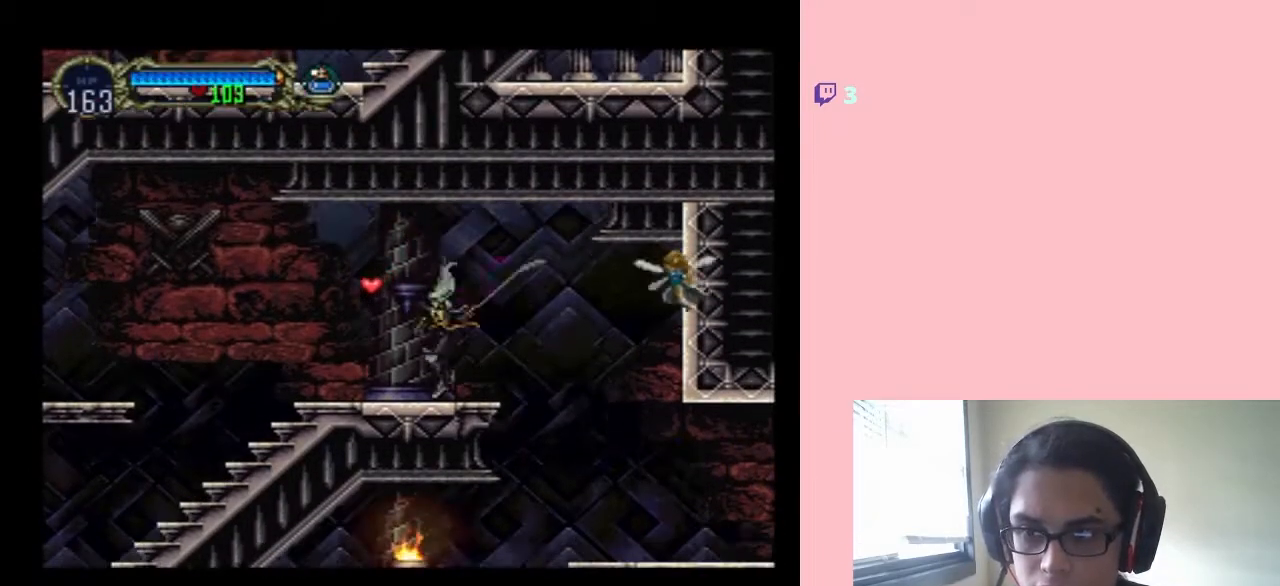
{"buttons": ["DPAD_RIGHT"], "left_stick": "center", "right_stick": "center", "events": [[133, "B", "down"], [200, "B", "up"], [200, "DPAD_RIGHT", "down"]]}
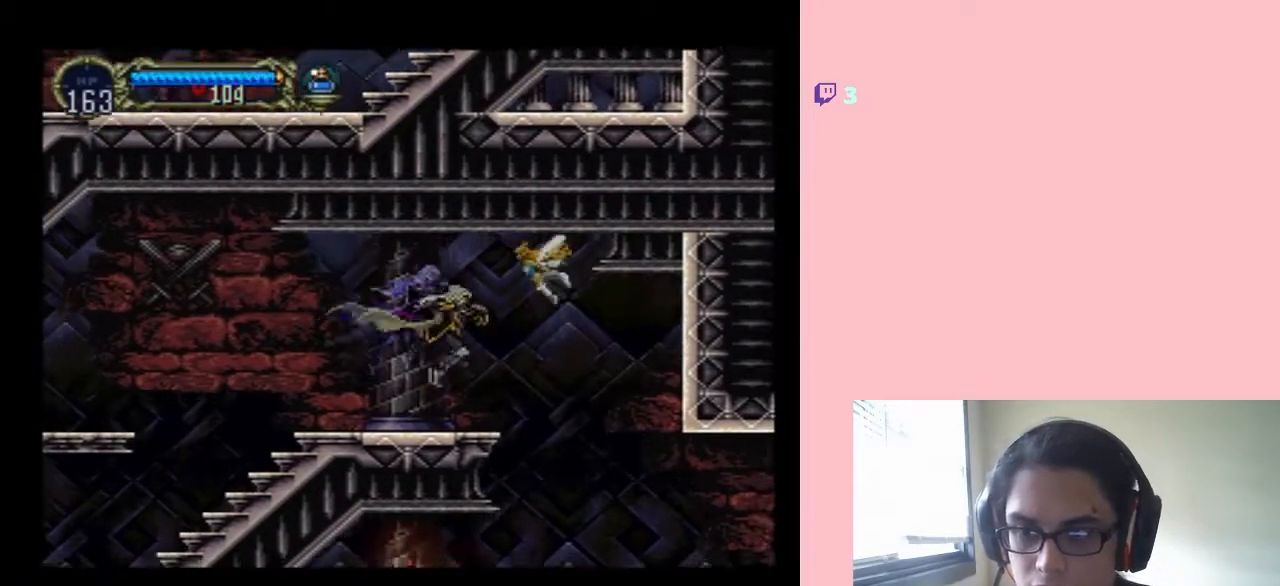
{"buttons": [], "left_stick": "center", "right_stick": "center", "events": [[17, "B", "down"], [67, "B", "up"], [467, "DPAD_RIGHT", "up"]]}
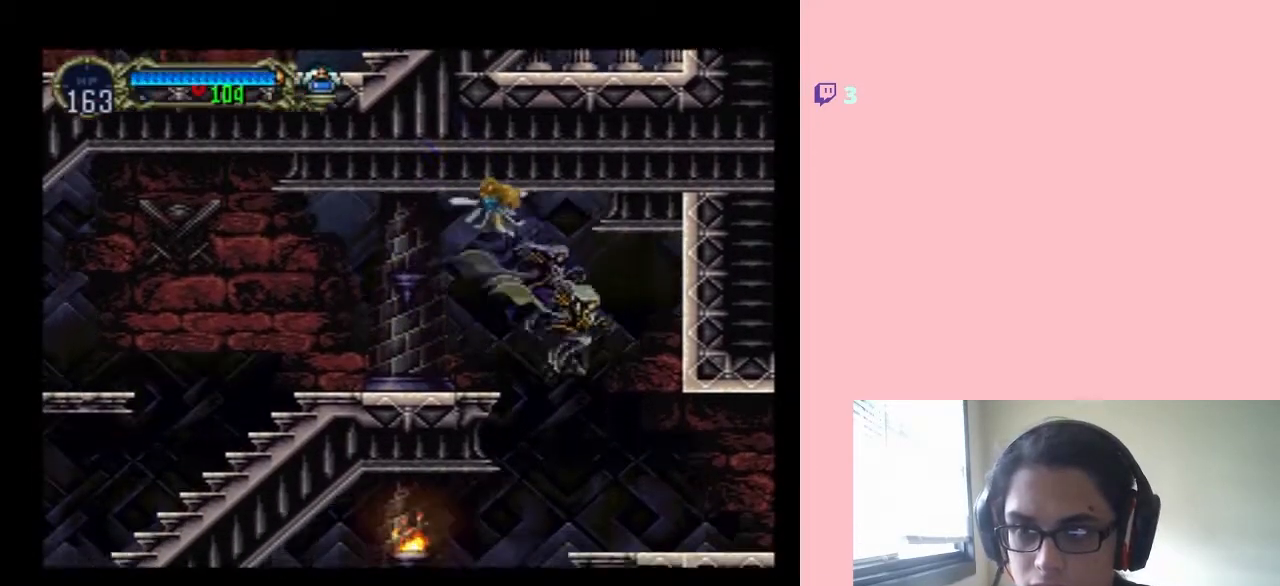
{"buttons": [], "left_stick": "center", "right_stick": "center", "events": []}
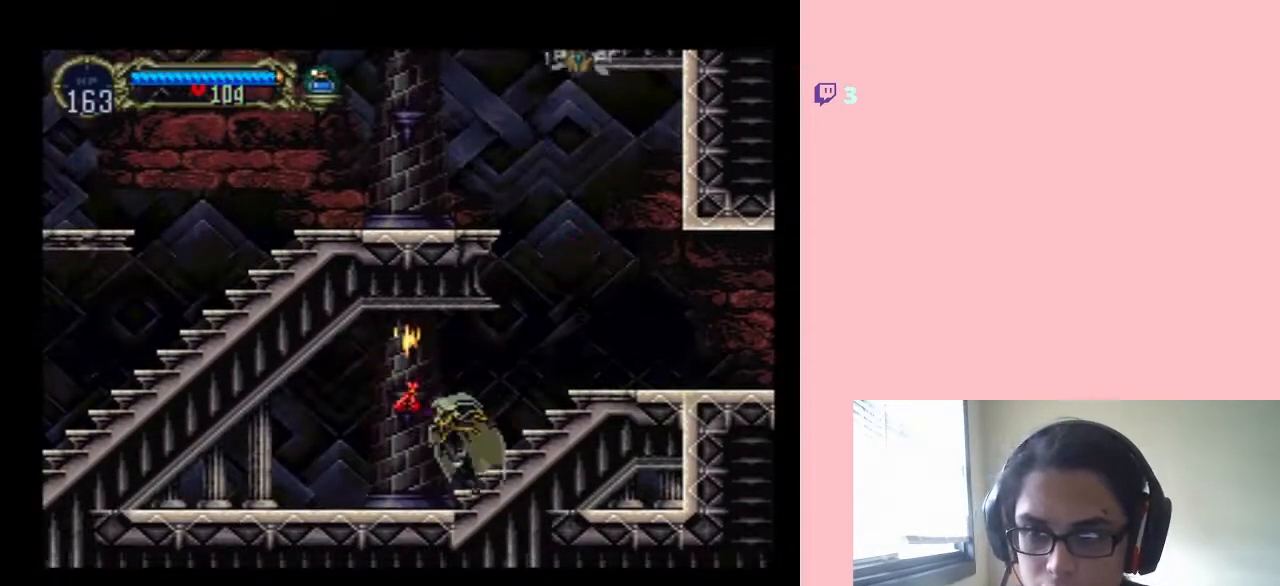
{"buttons": ["DPAD_RIGHT"], "left_stick": "center", "right_stick": "center", "events": [[250, "DPAD_RIGHT", "down"]]}
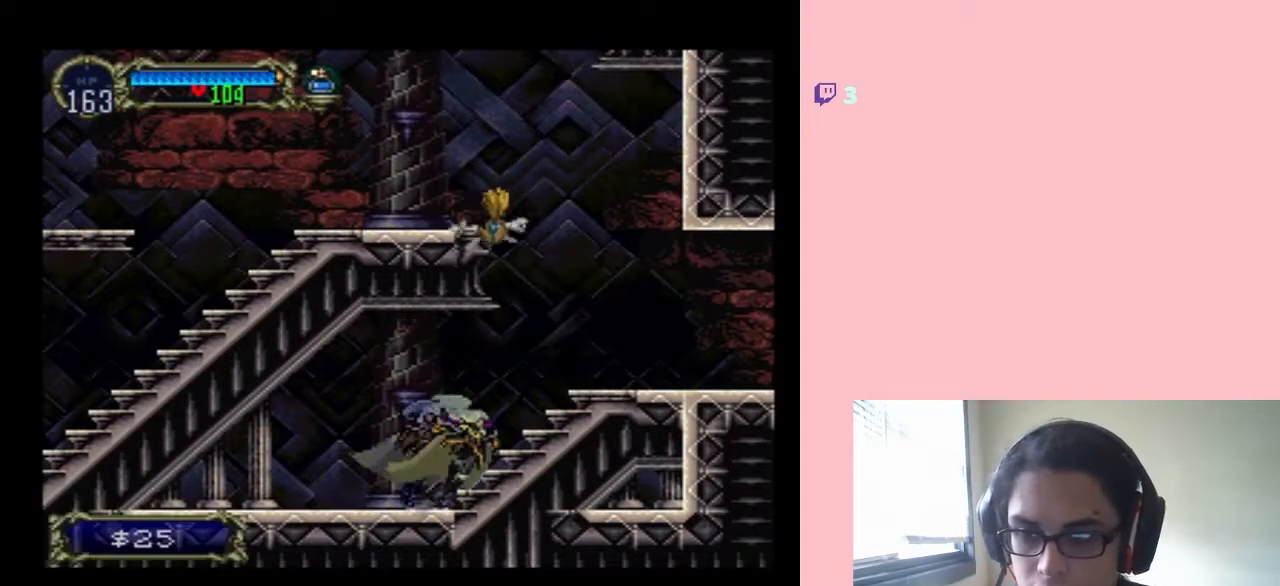
{"buttons": ["DPAD_RIGHT"], "left_stick": "center", "right_stick": "center", "events": [[17, "B", "down"], [167, "B", "up"]]}
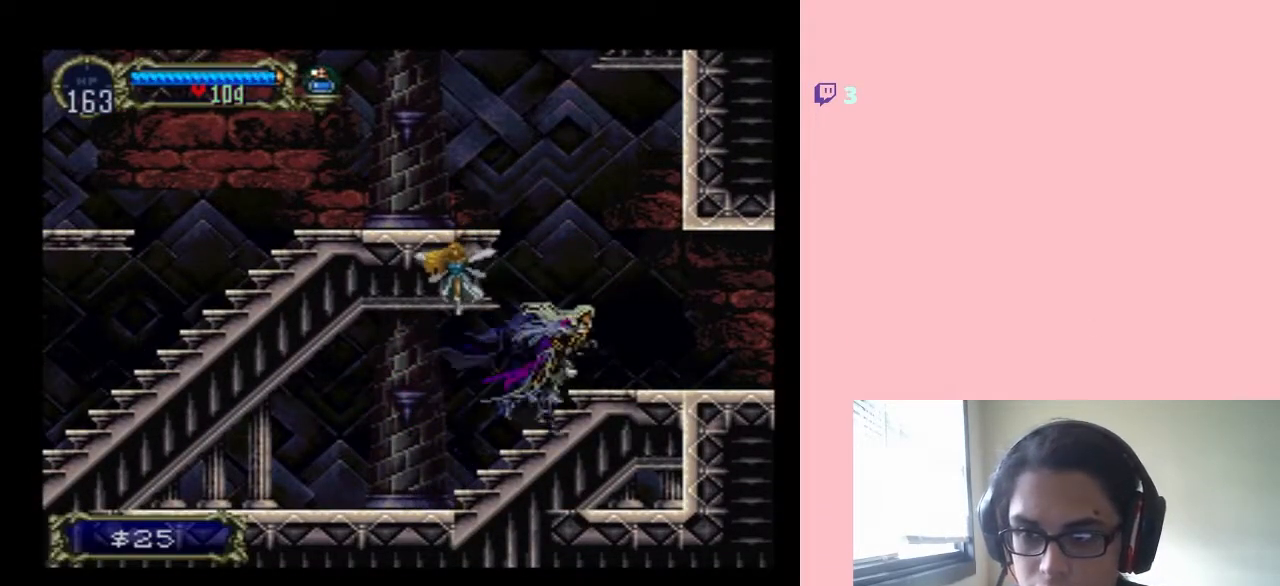
{"buttons": ["B"], "left_stick": "center", "right_stick": "center", "events": [[33, "B", "down"], [67, "DPAD_RIGHT", "up"], [250, "B", "up"], [317, "B", "down"]]}
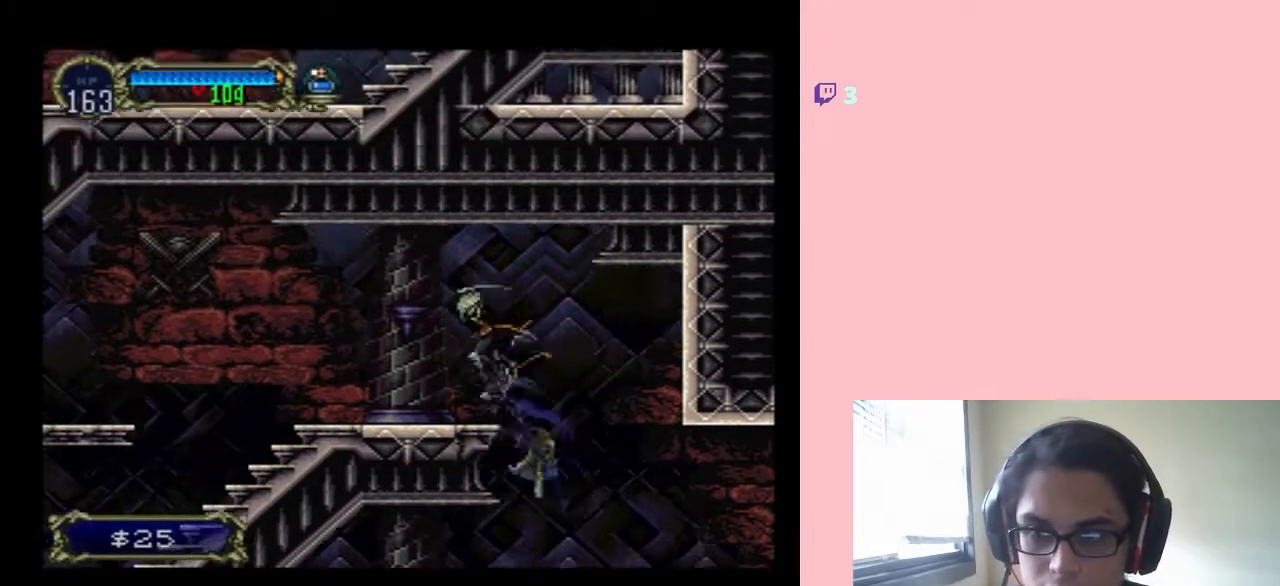
{"buttons": [], "left_stick": "center", "right_stick": "center", "events": [[17, "B", "up"]]}
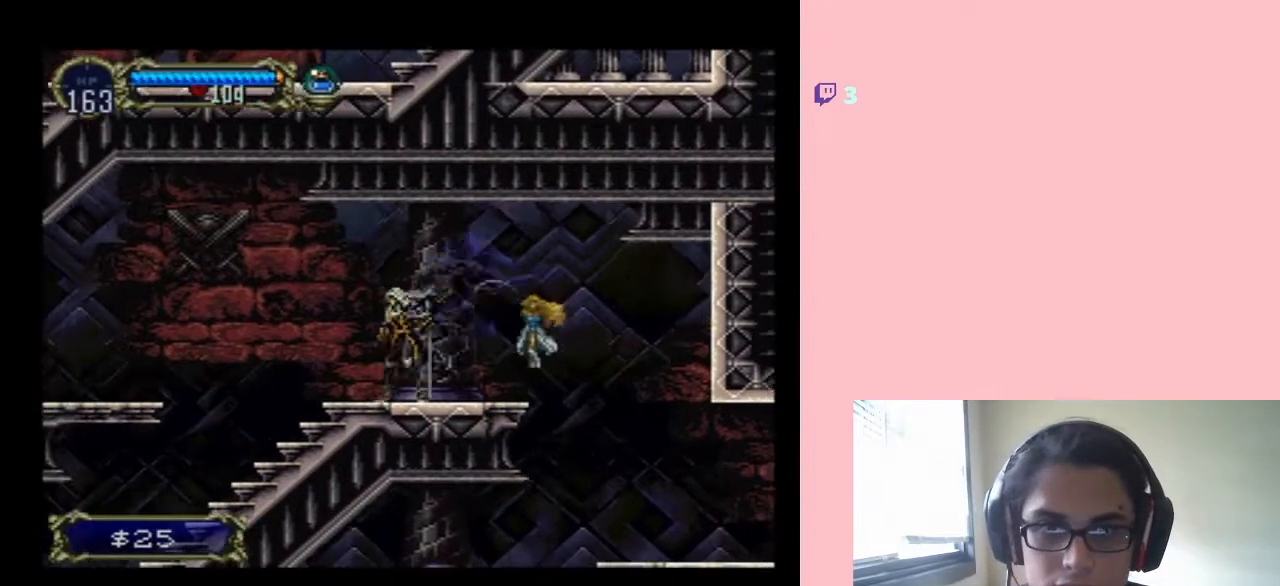
{"buttons": [], "left_stick": "center", "right_stick": "center", "events": [[167, "DPAD_UP", "down"], [200, "DPAD_RIGHT", "down"], [200, "DPAD_UP", "up"], [250, "X", "down"], [350, "DPAD_RIGHT", "up"], [417, "X", "up"]]}
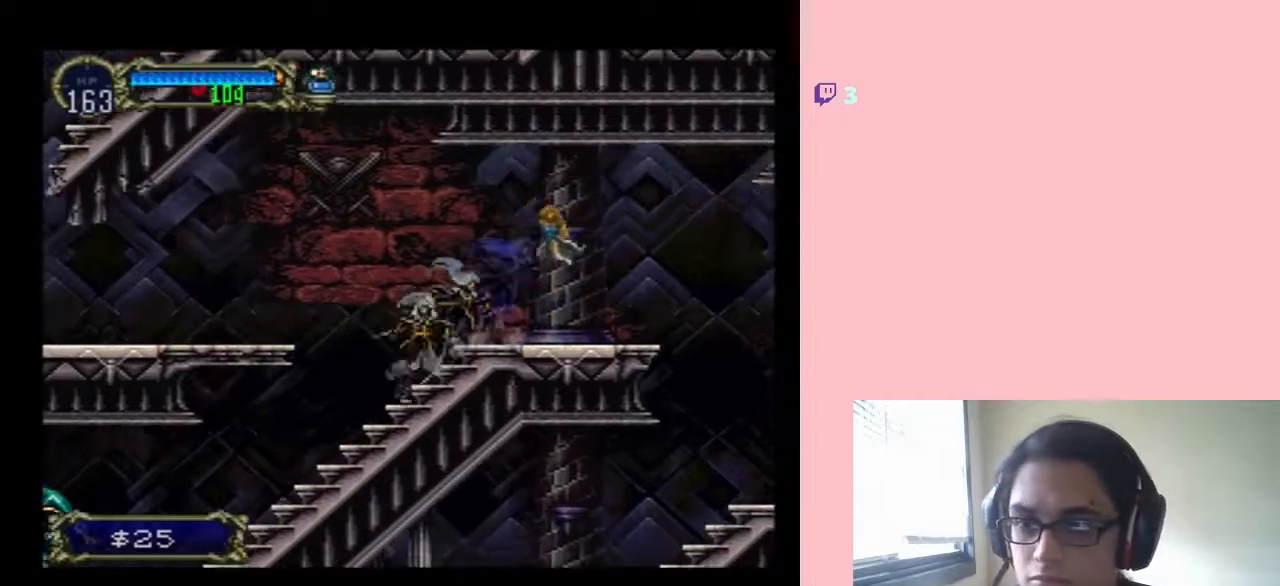
{"buttons": [], "left_stick": "center", "right_stick": "center", "events": [[83, "B", "down"], [300, "B", "up"]]}
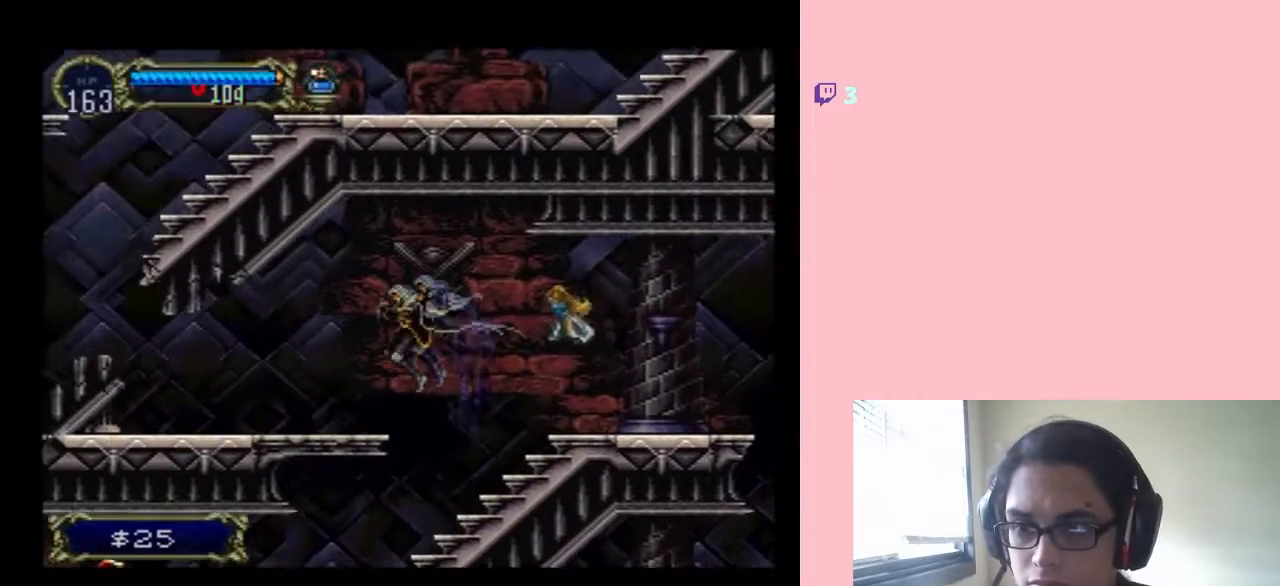
{"buttons": [], "left_stick": "center", "right_stick": "center", "events": [[67, "SELECT", "down"], [250, "SELECT", "up"]]}
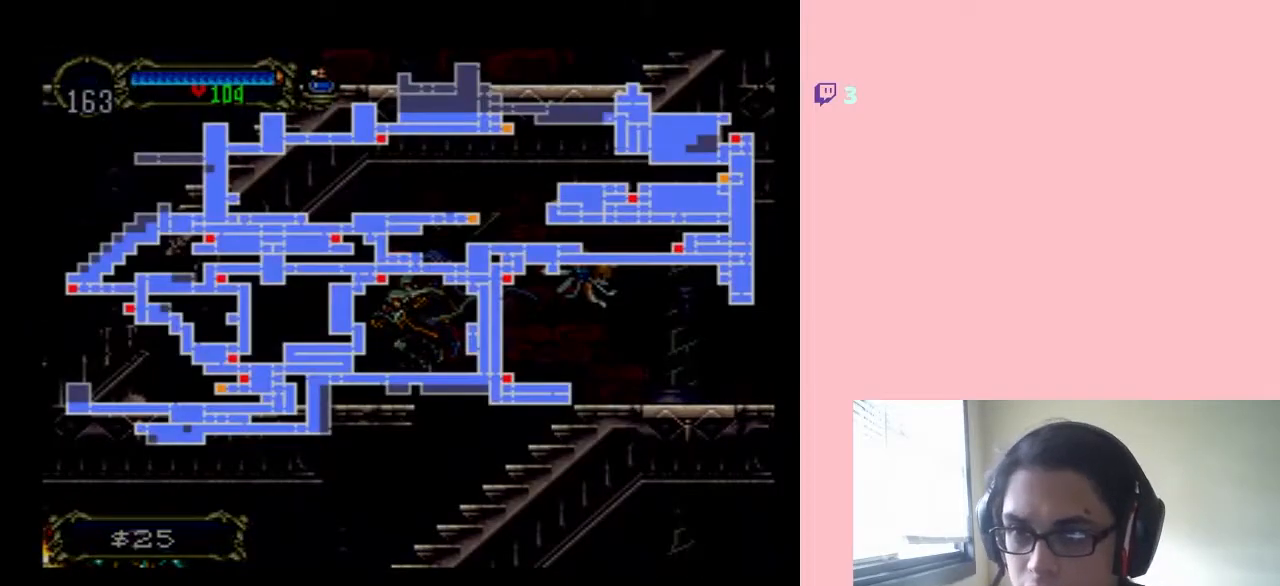
{"buttons": [], "left_stick": "center", "right_stick": "center", "events": []}
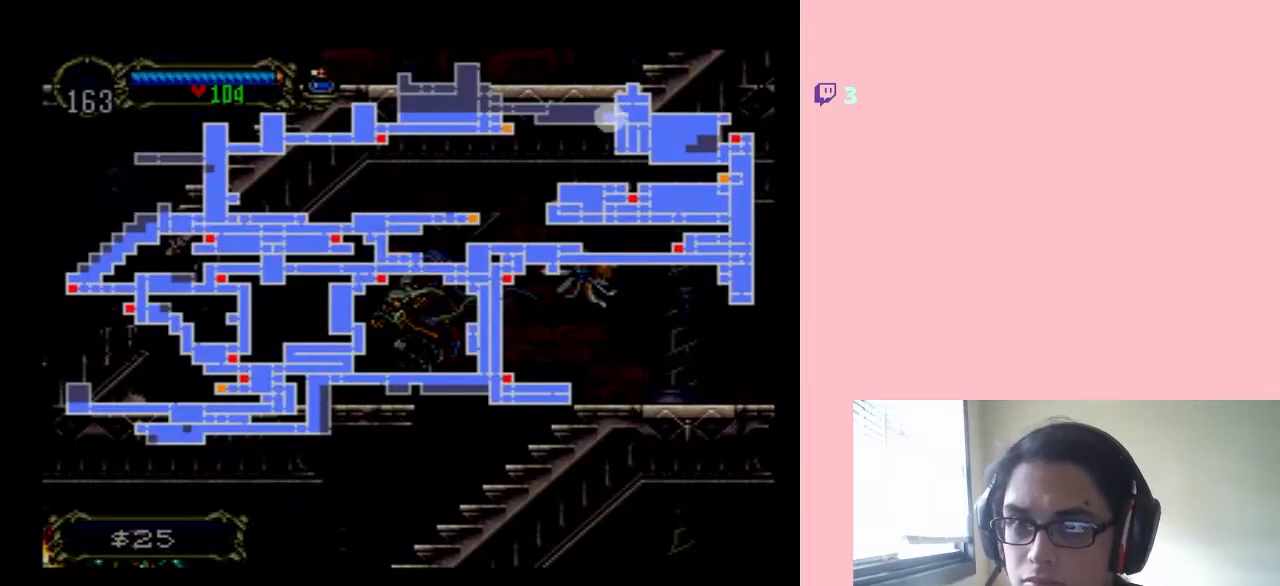
{"buttons": [], "left_stick": "center", "right_stick": "center", "events": []}
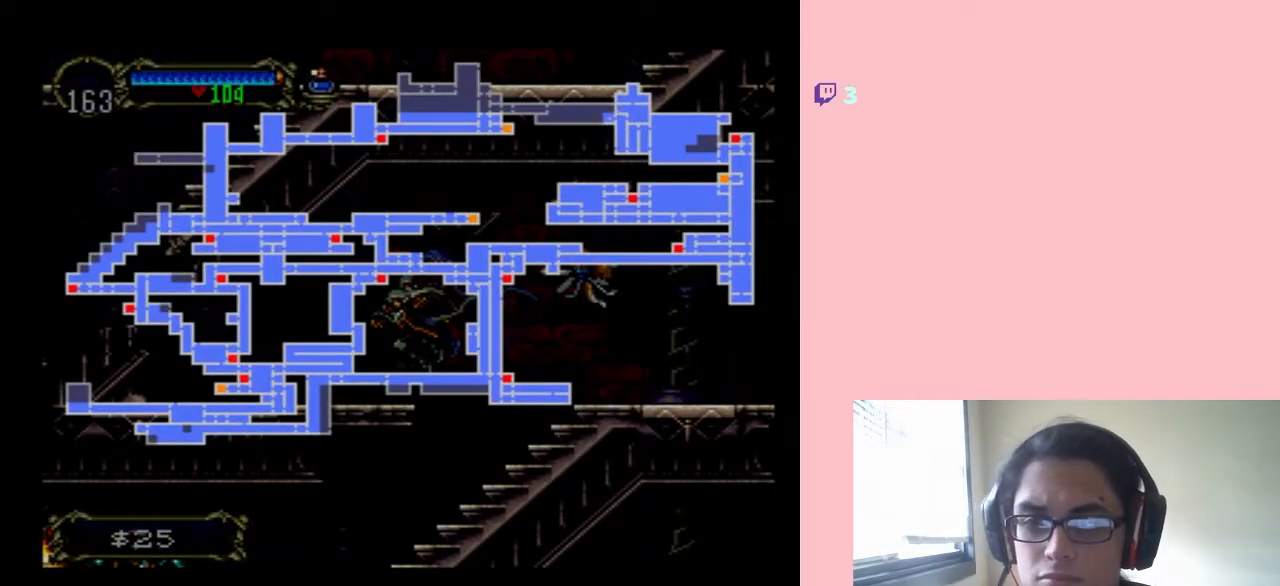
{"buttons": [], "left_stick": "center", "right_stick": "center", "events": []}
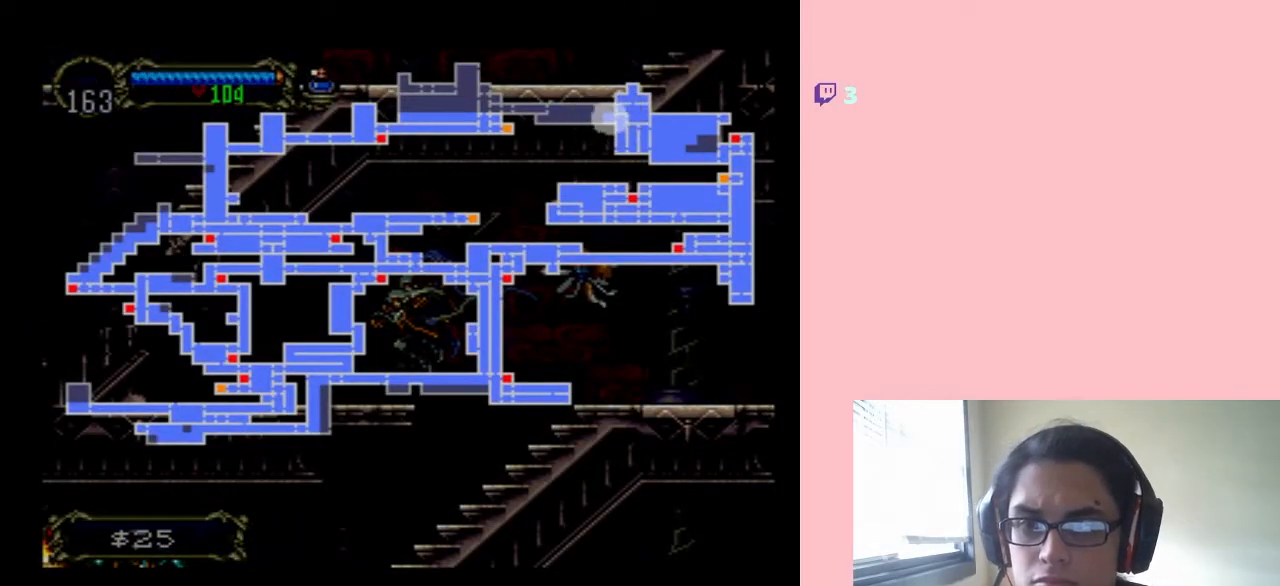
{"buttons": [], "left_stick": "center", "right_stick": "center", "events": []}
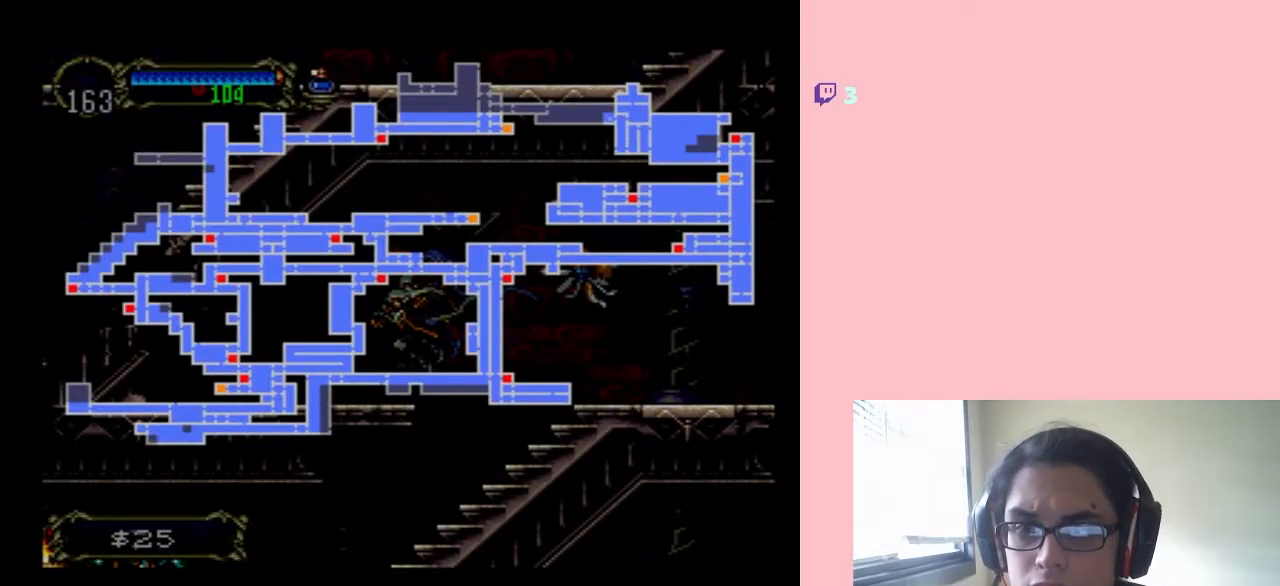
{"buttons": [], "left_stick": "center", "right_stick": "center", "events": [[133, "SELECT", "down"], [283, "SELECT", "up"]]}
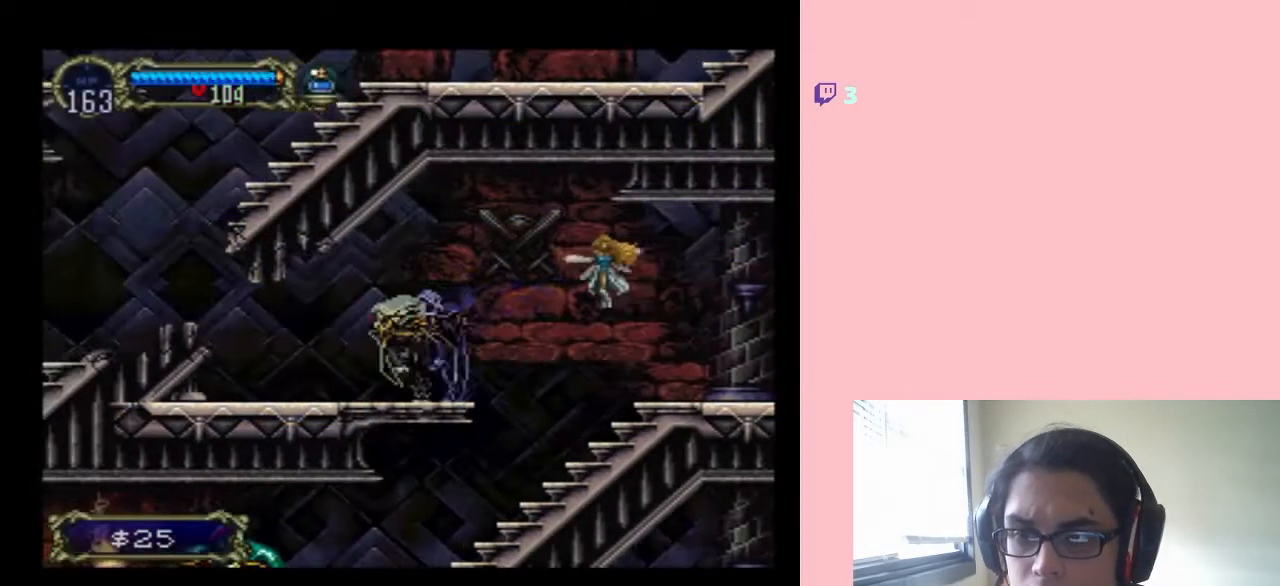
{"buttons": ["DPAD_RIGHT"], "left_stick": "center", "right_stick": "center", "events": [[133, "DPAD_UP", "down"], [167, "DPAD_RIGHT", "down"], [167, "DPAD_UP", "up"]]}
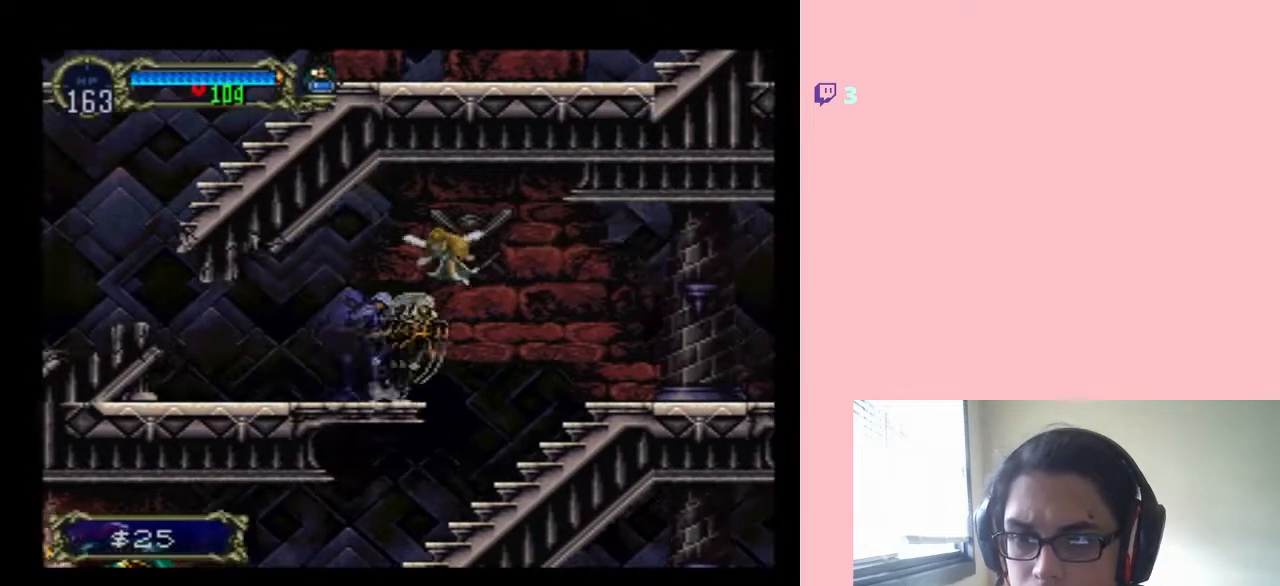
{"buttons": [], "left_stick": "center", "right_stick": "center", "events": [[267, "DPAD_RIGHT", "up"], [267, "DPAD_UP", "down"], [283, "DPAD_UP", "up"]]}
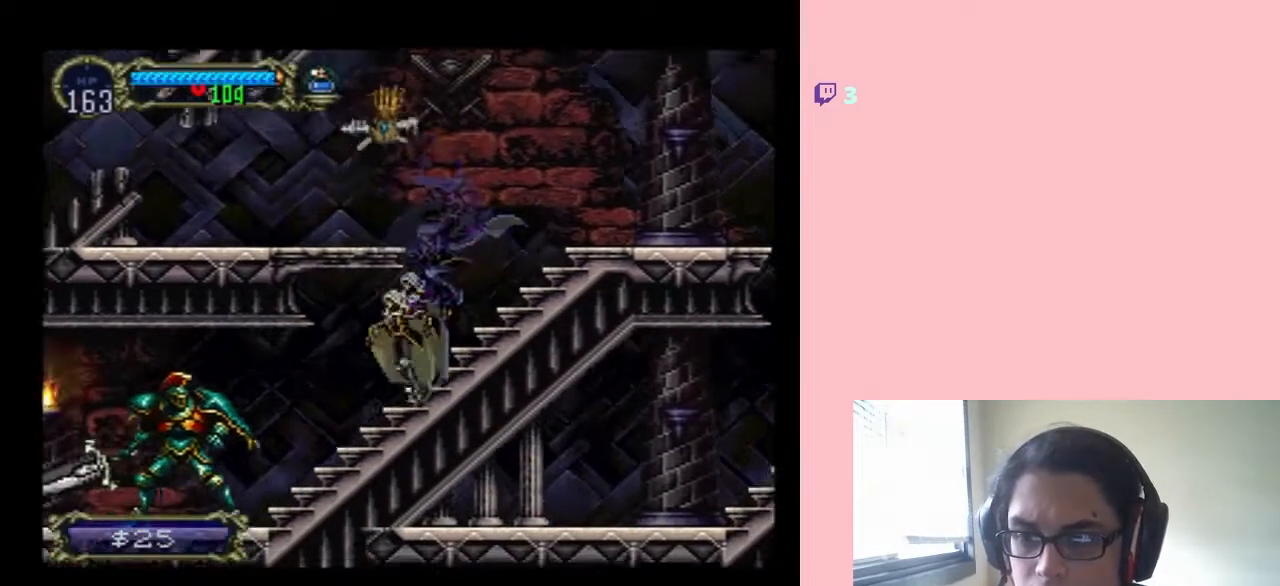
{"buttons": [], "left_stick": "center", "right_stick": "center", "events": []}
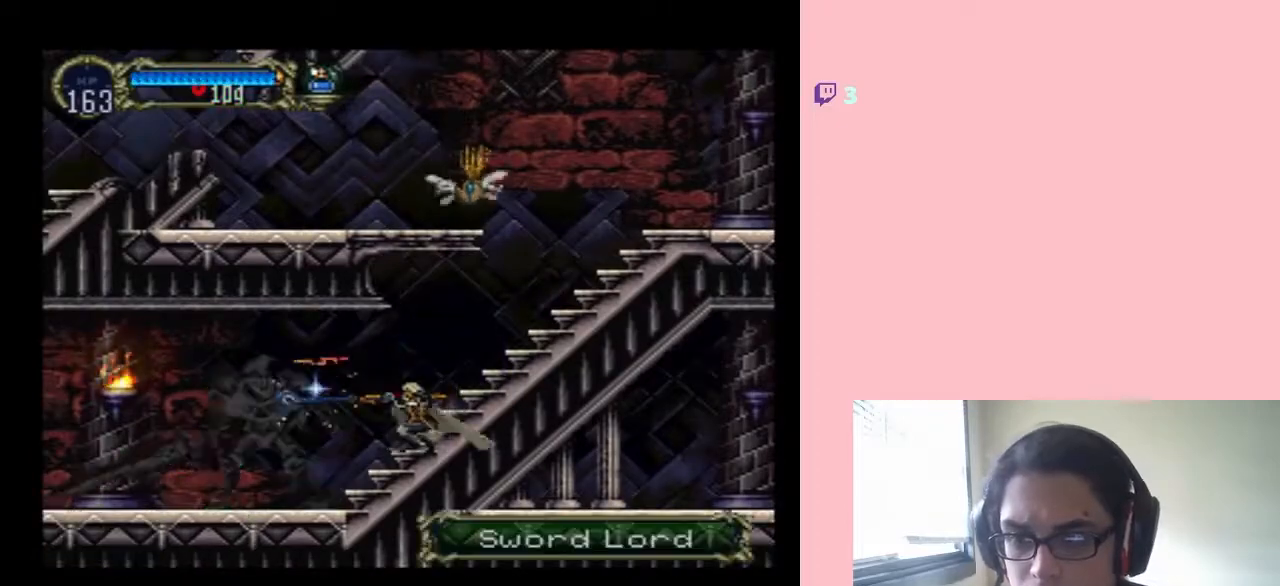
{"buttons": [], "left_stick": "center", "right_stick": "center", "events": []}
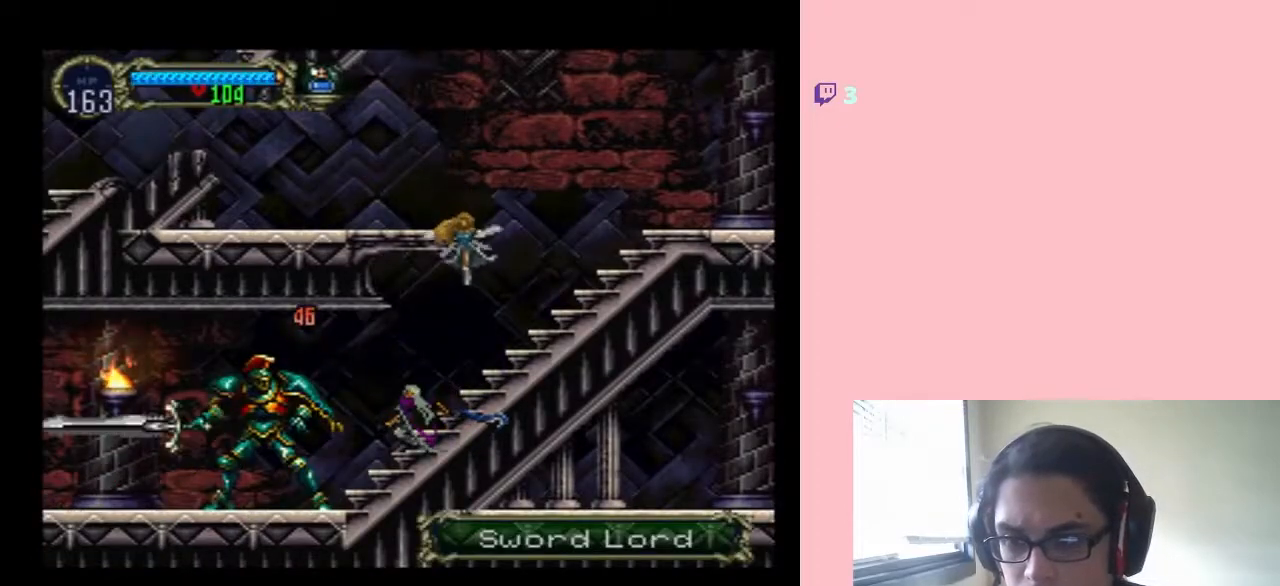
{"buttons": [], "left_stick": "center", "right_stick": "center", "events": []}
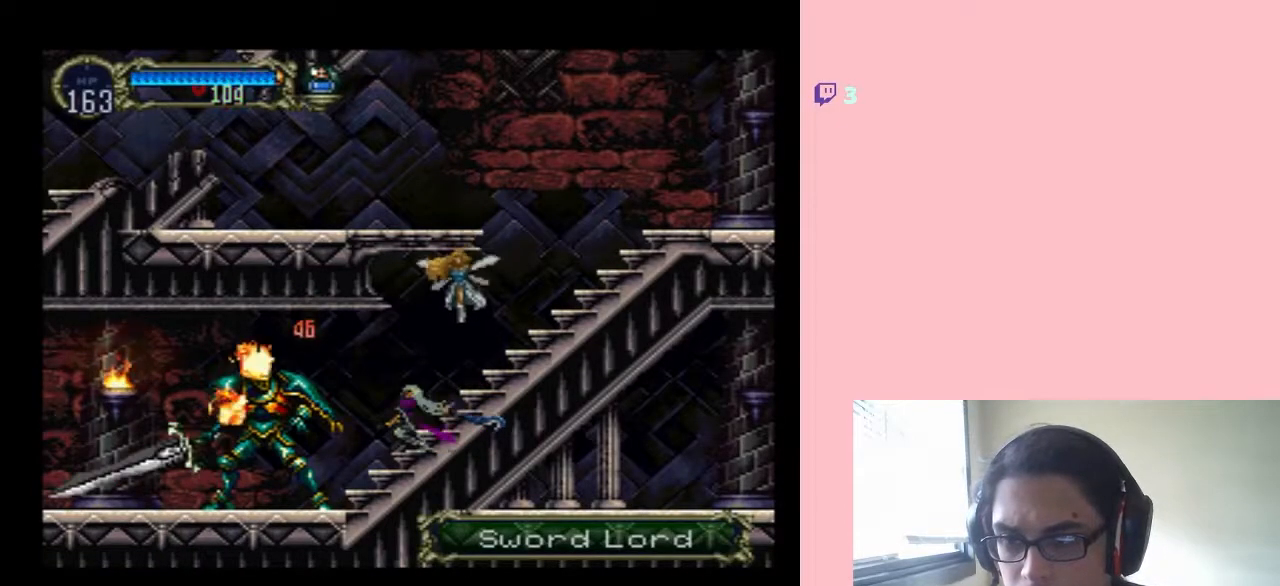
{"buttons": [], "left_stick": "center", "right_stick": "center", "events": []}